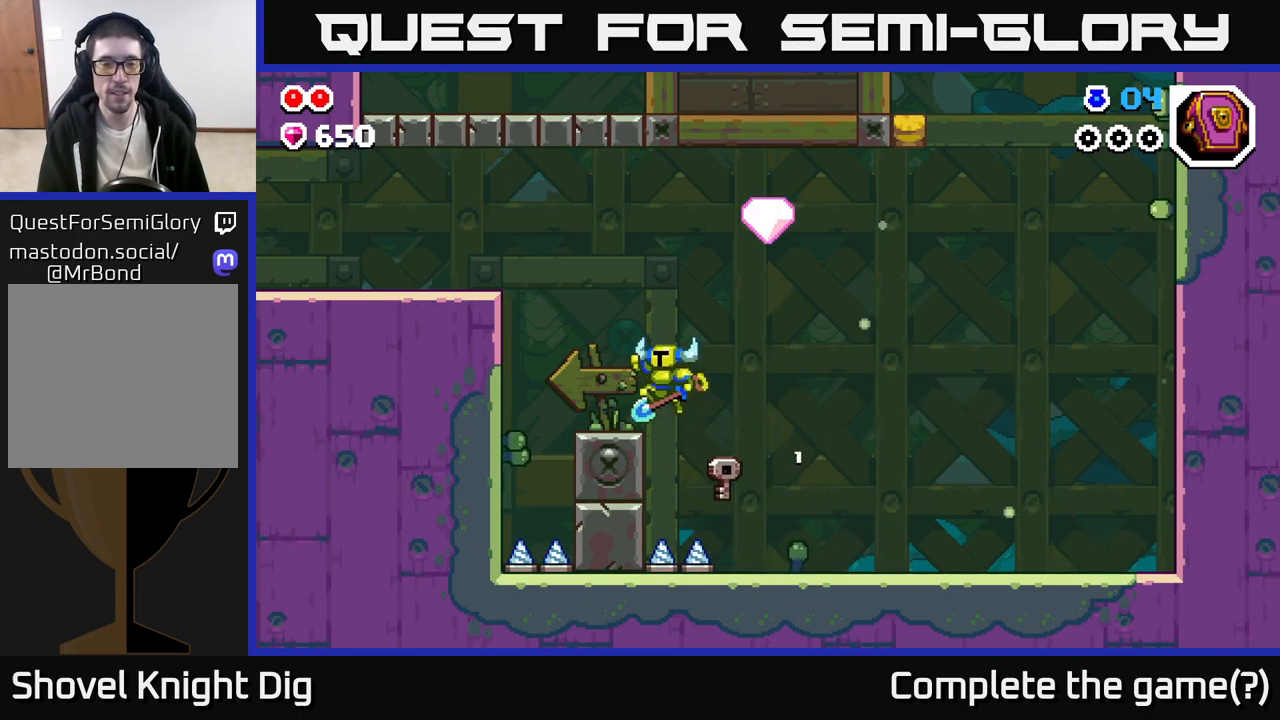
Gameplay with a controller (Xbox layout); each line is a JSON object with the inputs held at the frame after it. "events" lists button and stick changes between this image and that frame as [ms after this image, input, new state], when the widget could be followed in between.
{"buttons": [], "left_stick": "right", "right_stick": "center", "events": [[117, "A", "up"], [250, "left_stick", "right"]]}
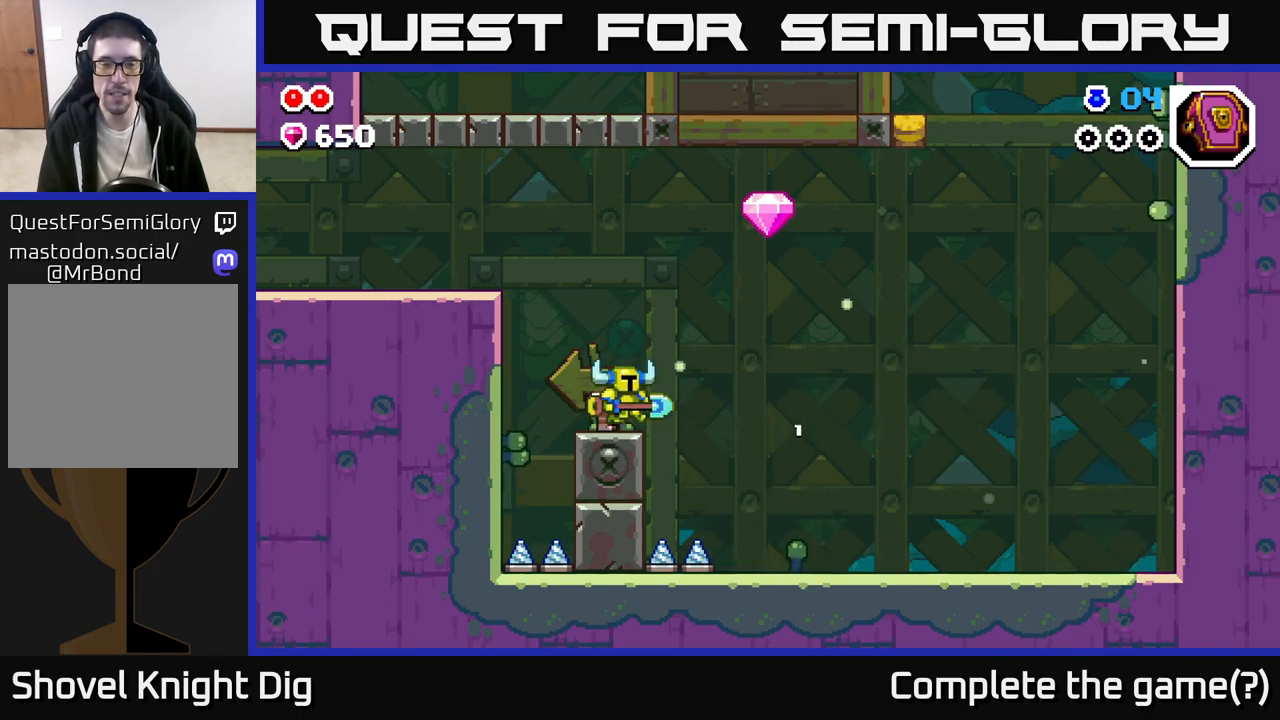
{"buttons": ["A"], "left_stick": "left", "right_stick": "center", "events": [[133, "A", "down"], [417, "left_stick", "left"]]}
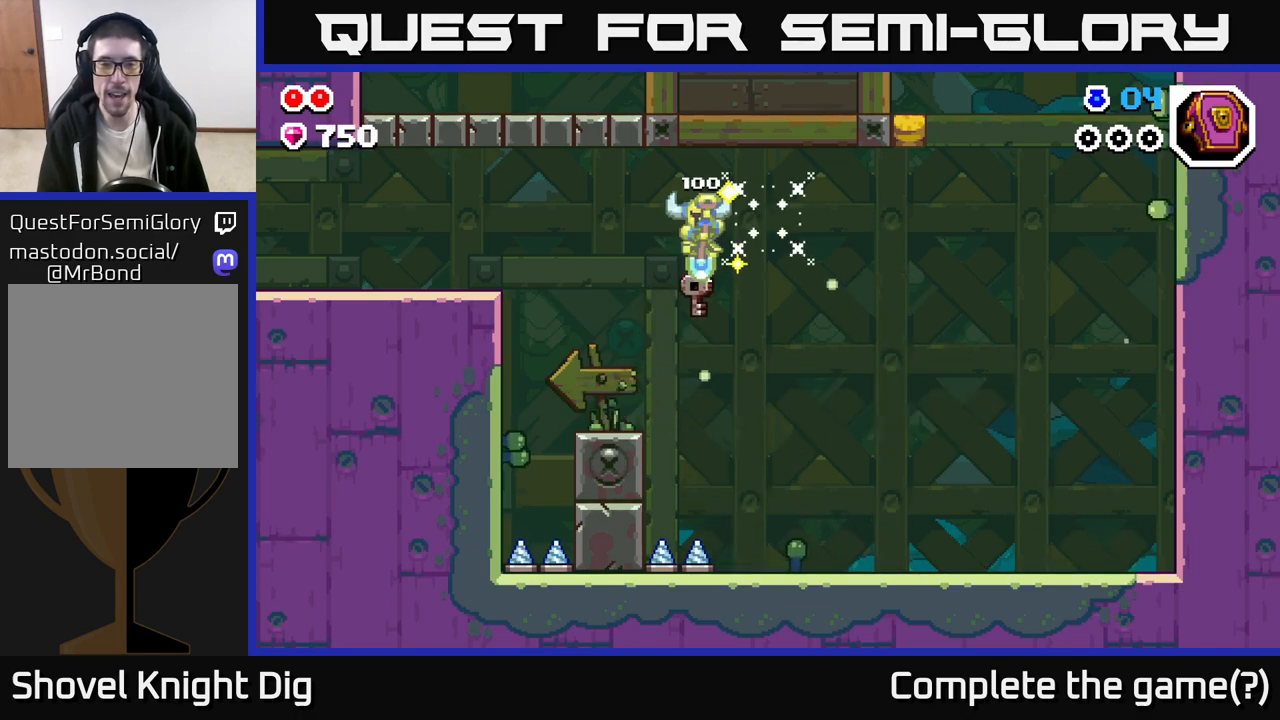
{"buttons": ["A"], "left_stick": "left", "right_stick": "center", "events": [[117, "A", "up"], [467, "A", "down"]]}
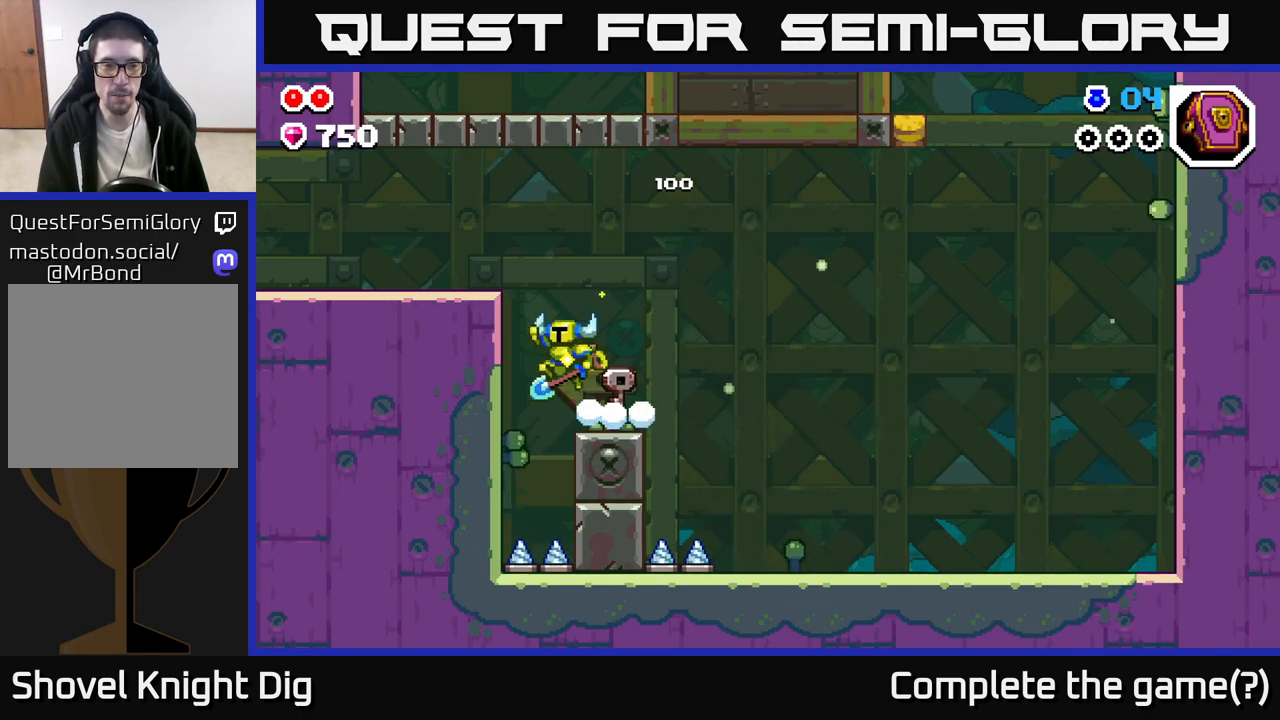
{"buttons": [], "left_stick": "left", "right_stick": "center", "events": [[333, "A", "up"]]}
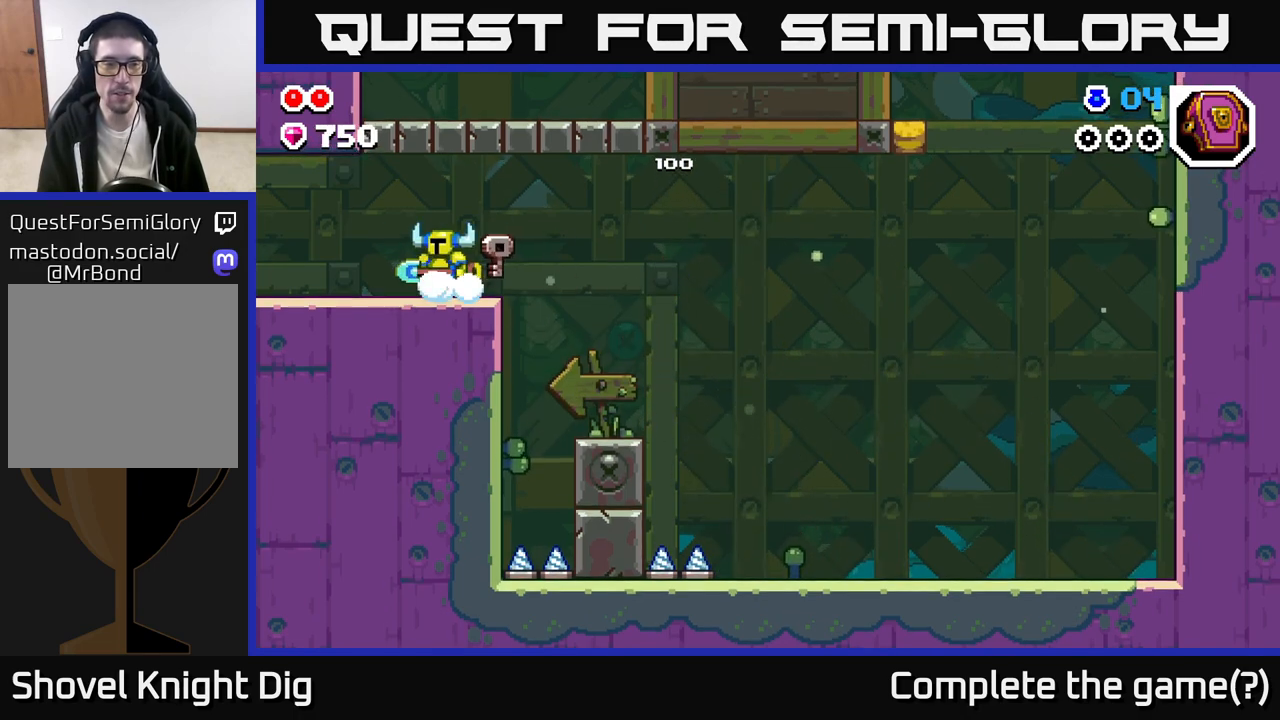
{"buttons": [], "left_stick": "left", "right_stick": "center", "events": [[183, "A", "down"], [333, "A", "up"]]}
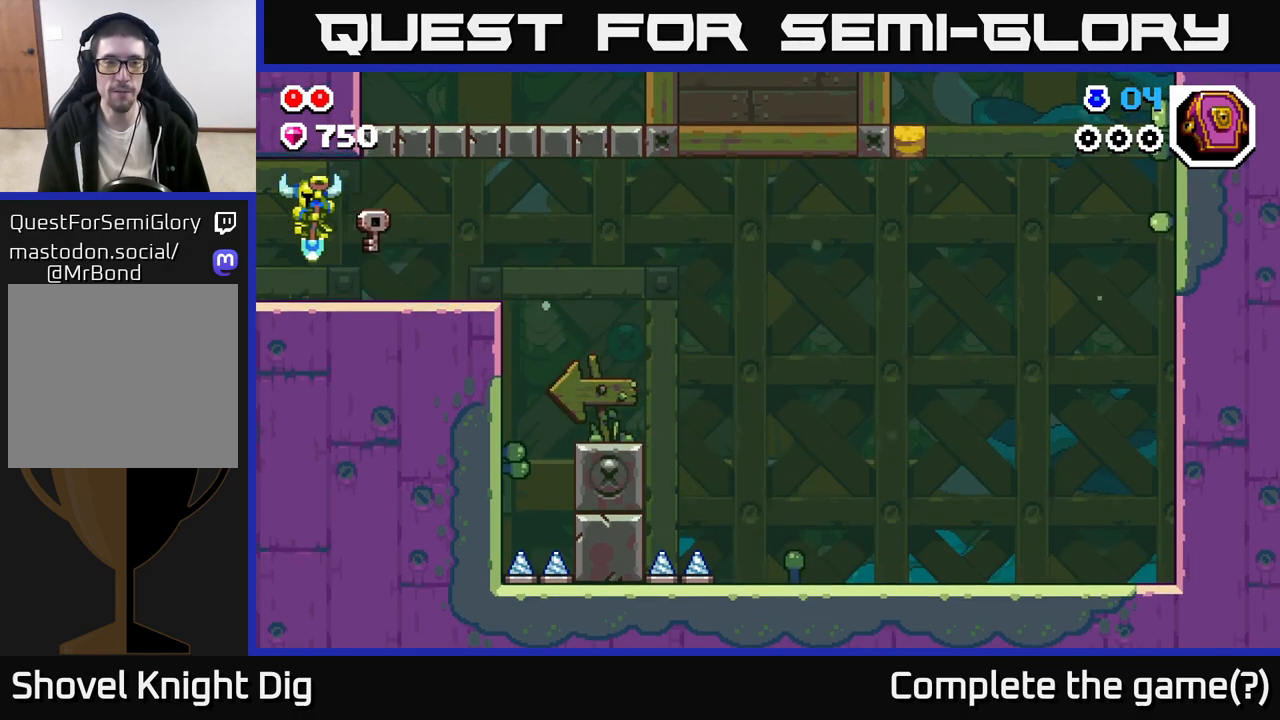
{"buttons": [], "left_stick": "left", "right_stick": "center", "events": [[133, "left_stick", "center"], [300, "left_stick", "left"]]}
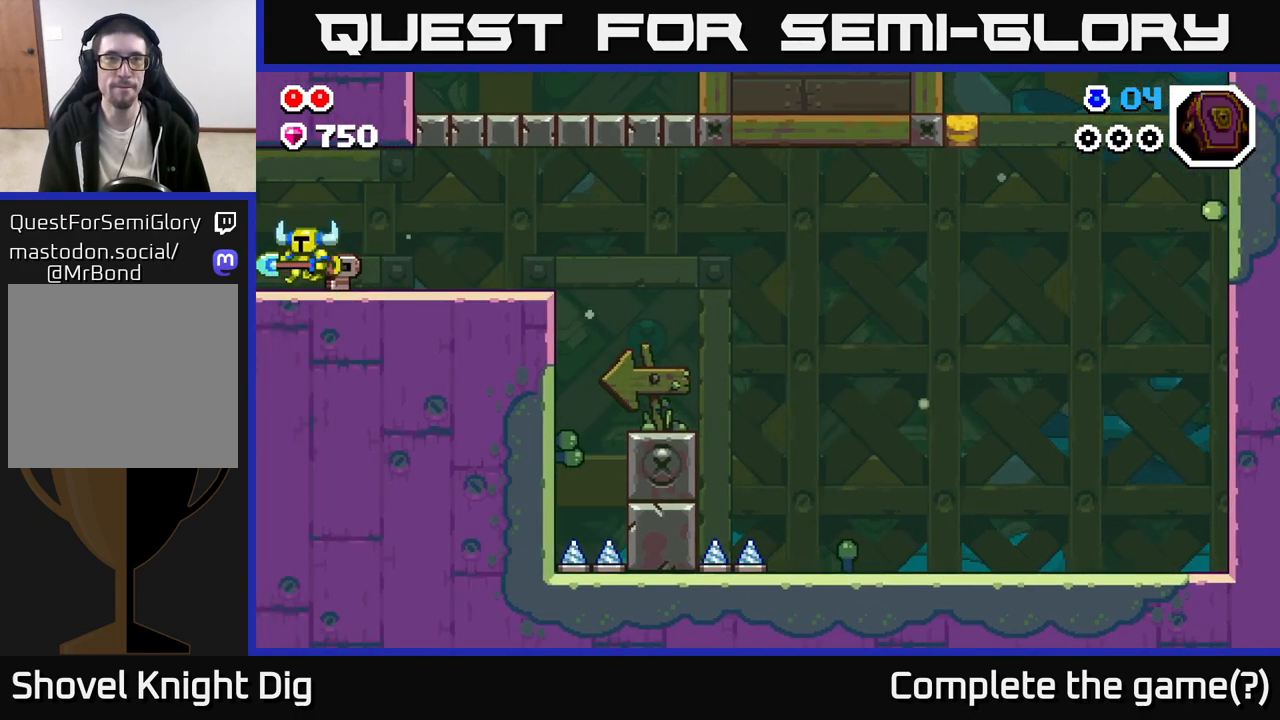
{"buttons": [], "left_stick": "center", "right_stick": "center", "events": [[350, "left_stick", "center"]]}
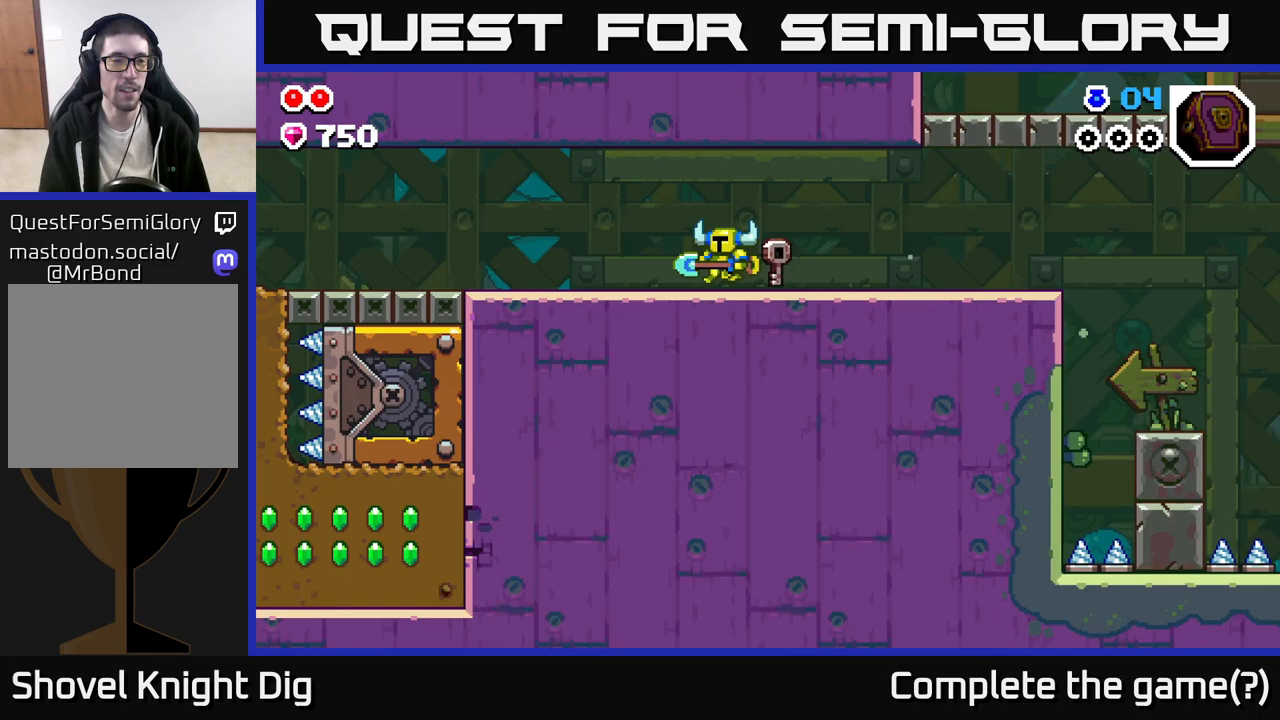
{"buttons": [], "left_stick": "left", "right_stick": "center", "events": [[450, "left_stick", "left"]]}
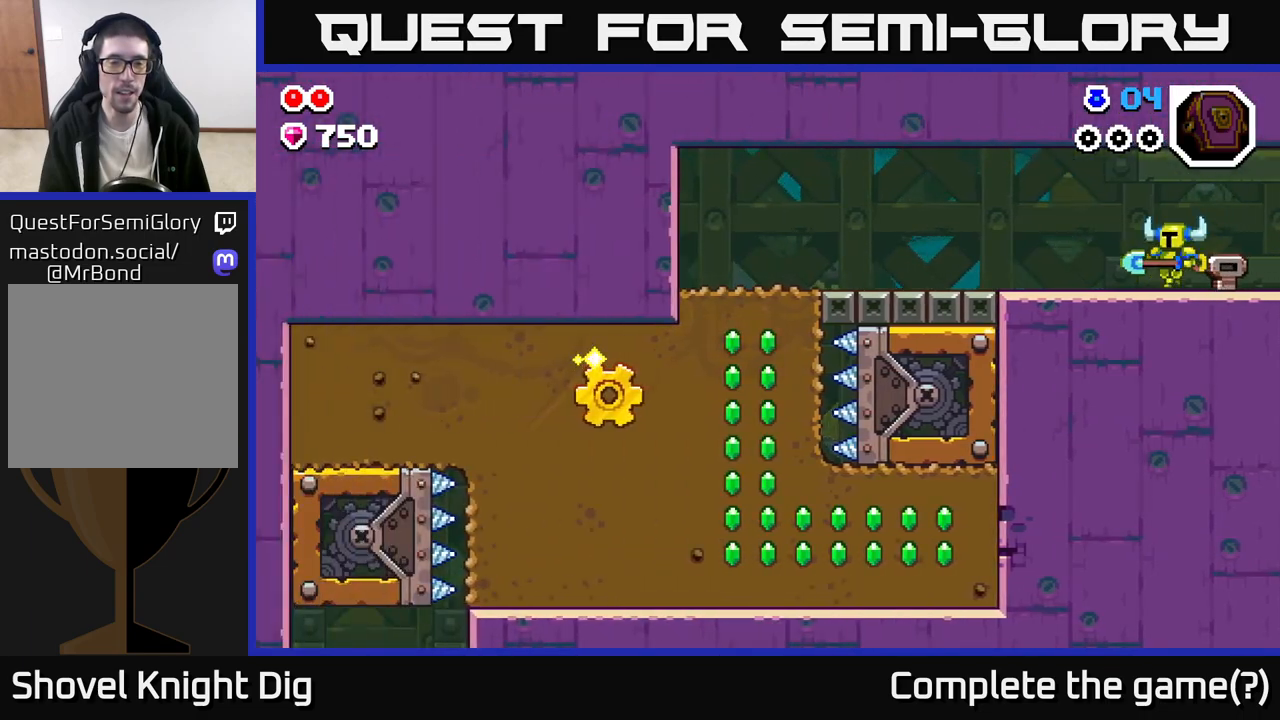
{"buttons": [], "left_stick": "left", "right_stick": "center", "events": []}
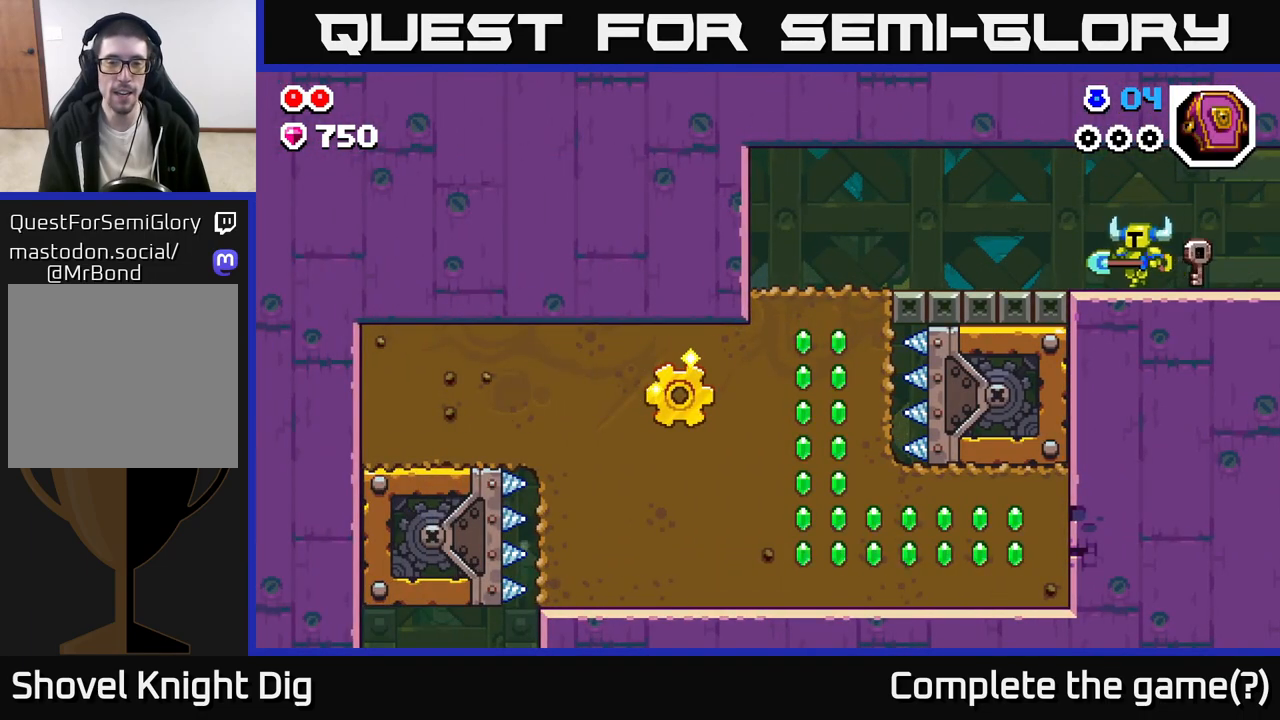
{"buttons": [], "left_stick": "left", "right_stick": "center", "events": []}
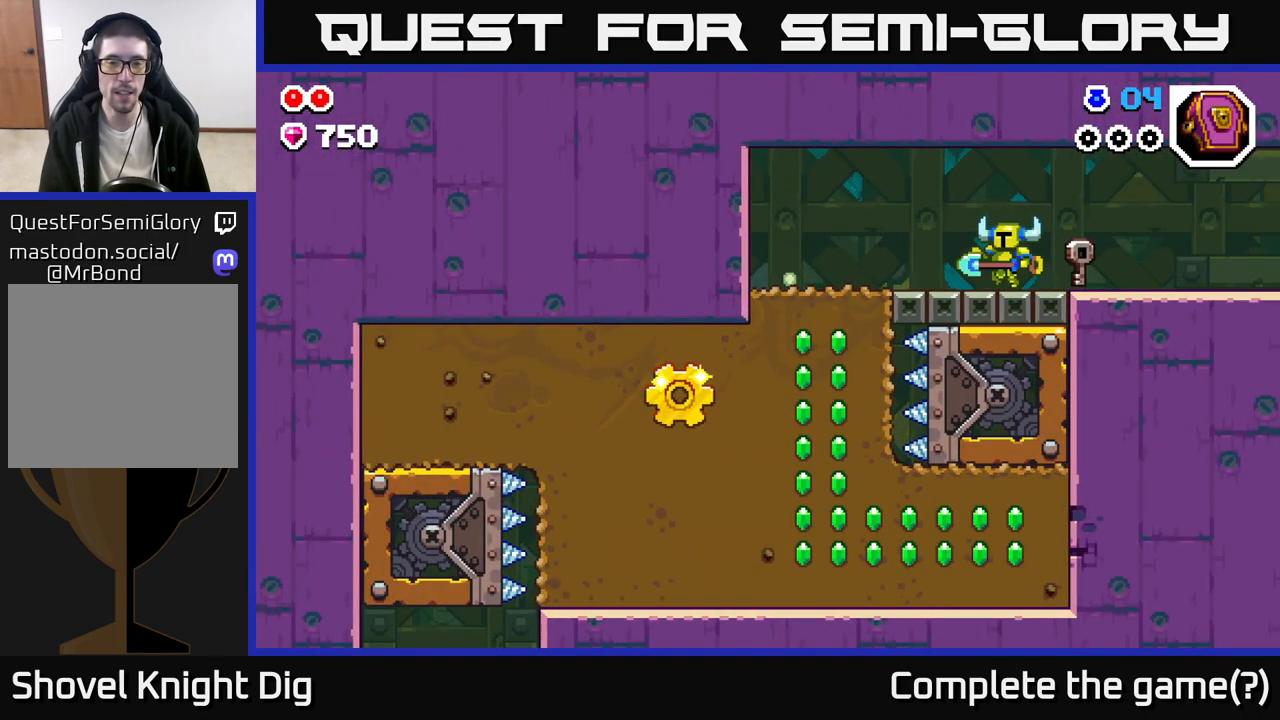
{"buttons": [], "left_stick": "left", "right_stick": "center", "events": []}
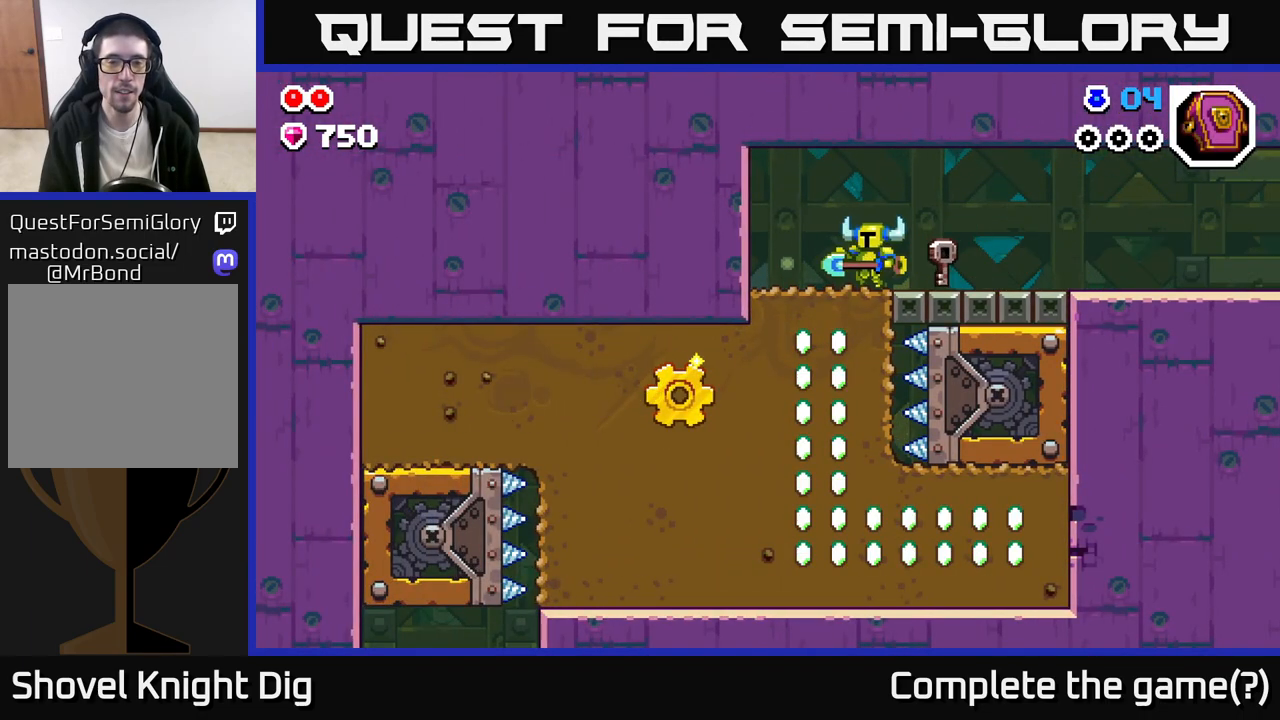
{"buttons": ["X"], "left_stick": "down", "right_stick": "center", "events": [[183, "left_stick", "down"], [250, "X", "down"], [367, "X", "up"], [433, "X", "down"]]}
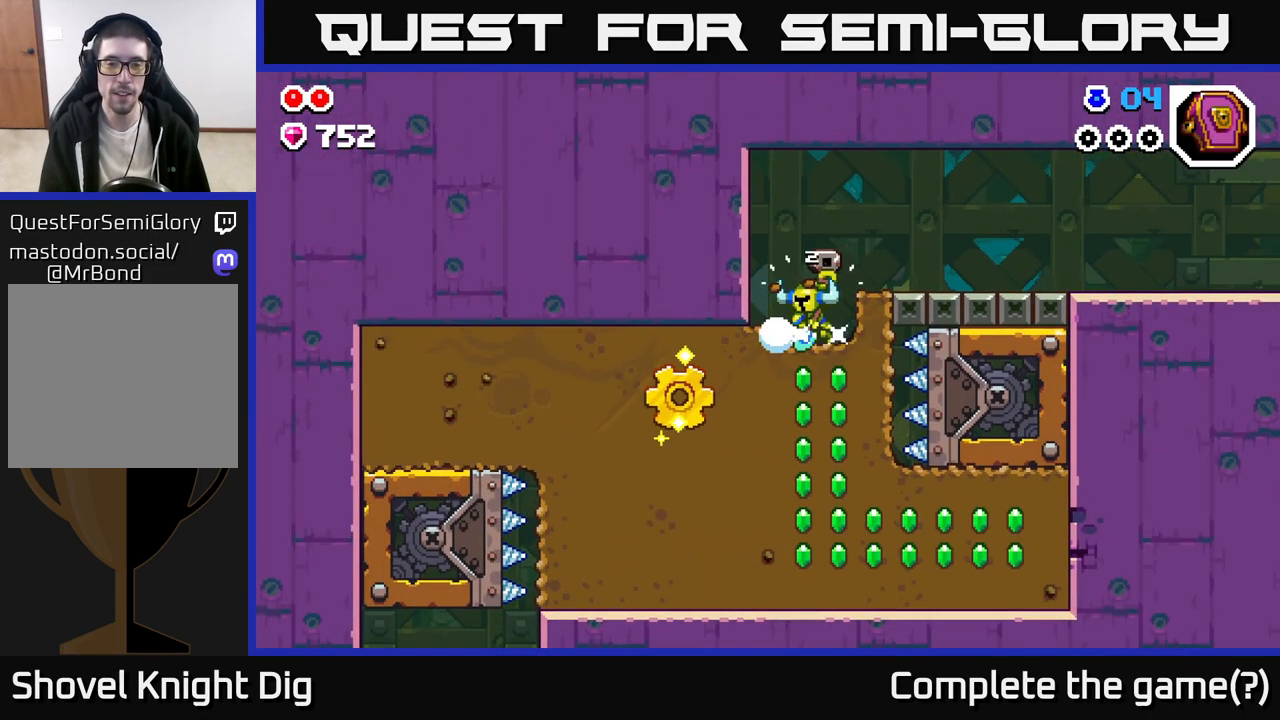
{"buttons": [], "left_stick": "left", "right_stick": "center", "events": [[50, "X", "up"], [117, "X", "down"], [200, "X", "up"], [217, "left_stick", "left"], [300, "X", "down"], [417, "X", "up"]]}
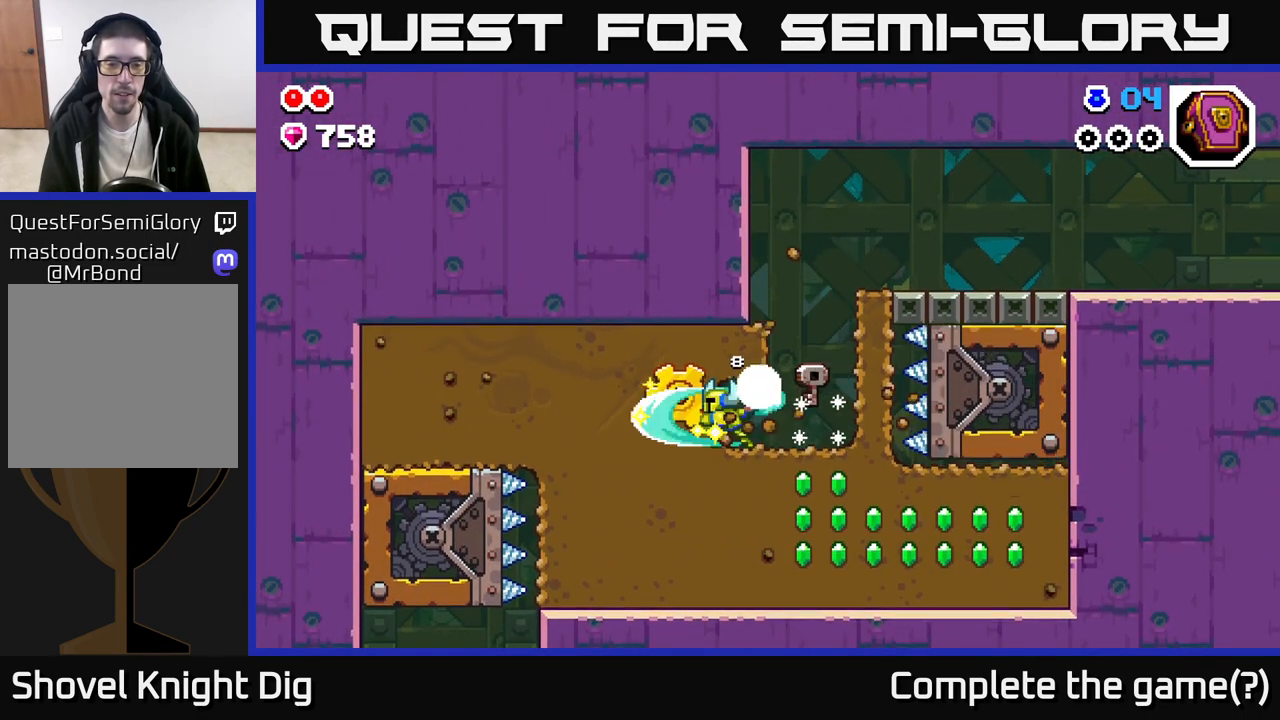
{"buttons": [], "left_stick": "center", "right_stick": "center", "events": [[83, "X", "down"], [200, "X", "up"], [467, "left_stick", "center"]]}
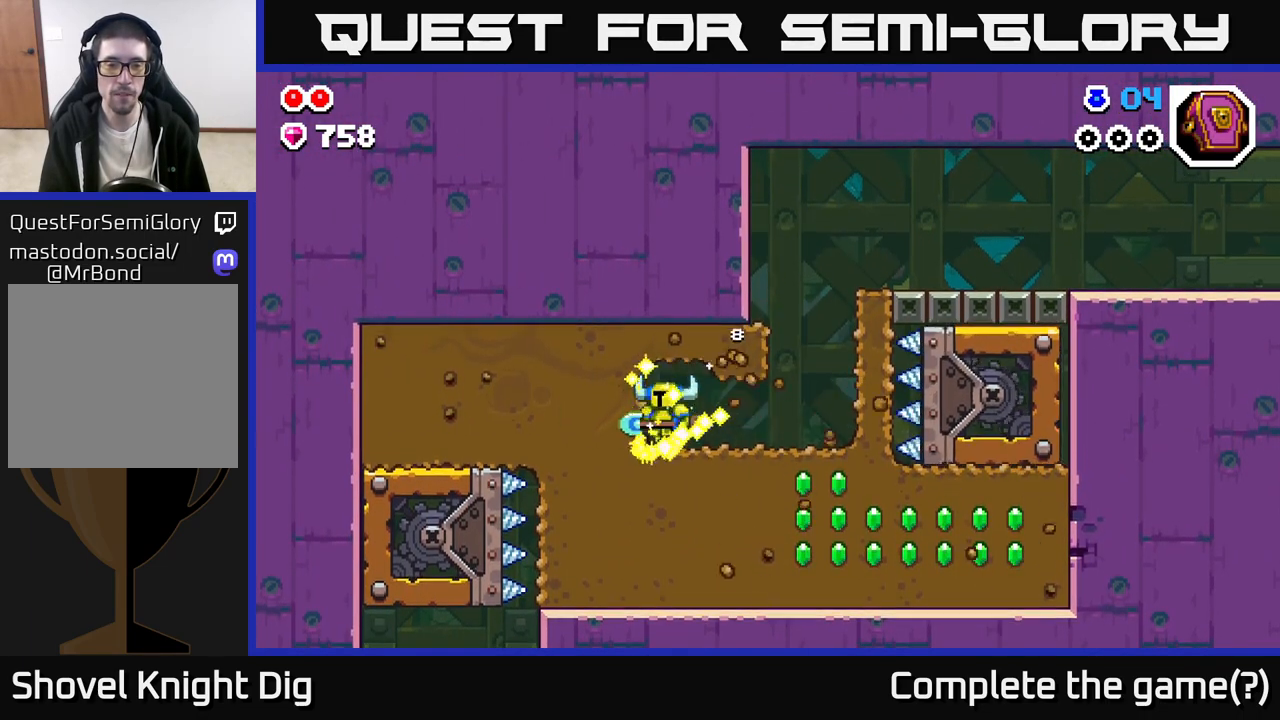
{"buttons": [], "left_stick": "down", "right_stick": "center", "events": [[400, "left_stick", "down"]]}
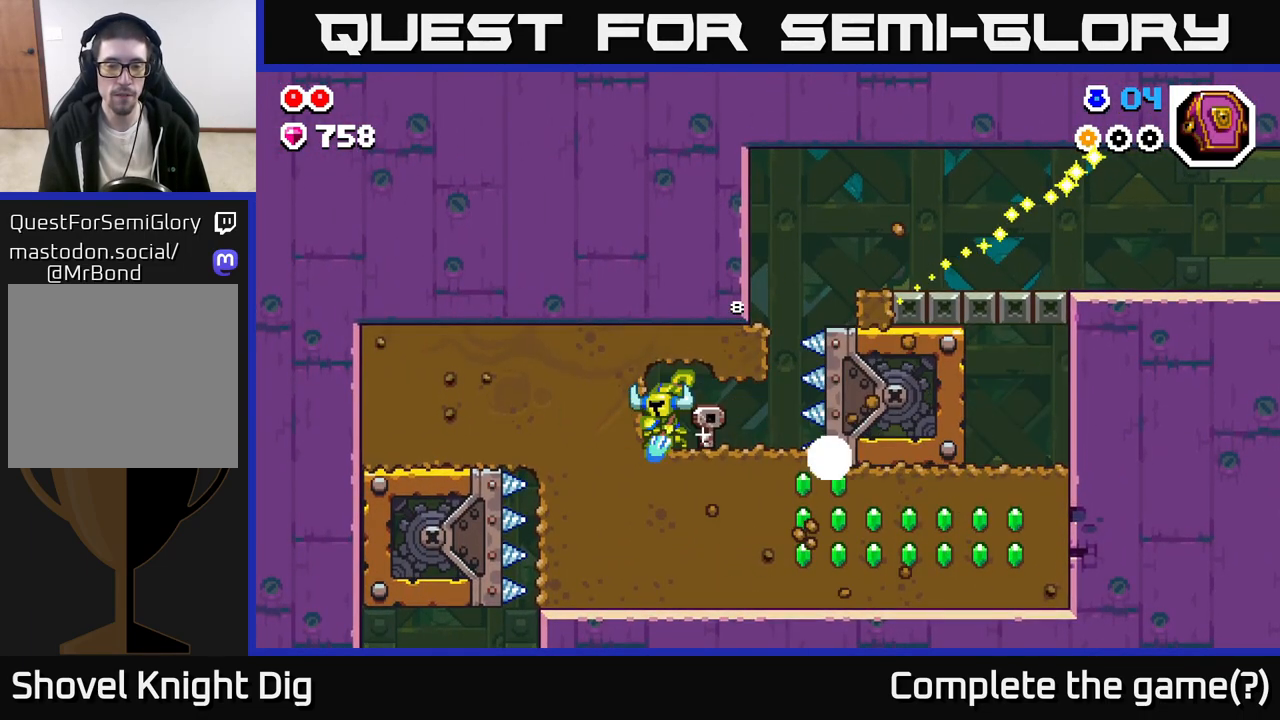
{"buttons": ["X"], "left_stick": "right", "right_stick": "center", "events": [[17, "X", "down"], [117, "X", "up"], [217, "X", "down"], [350, "X", "up"], [383, "left_stick", "right"], [417, "X", "down"]]}
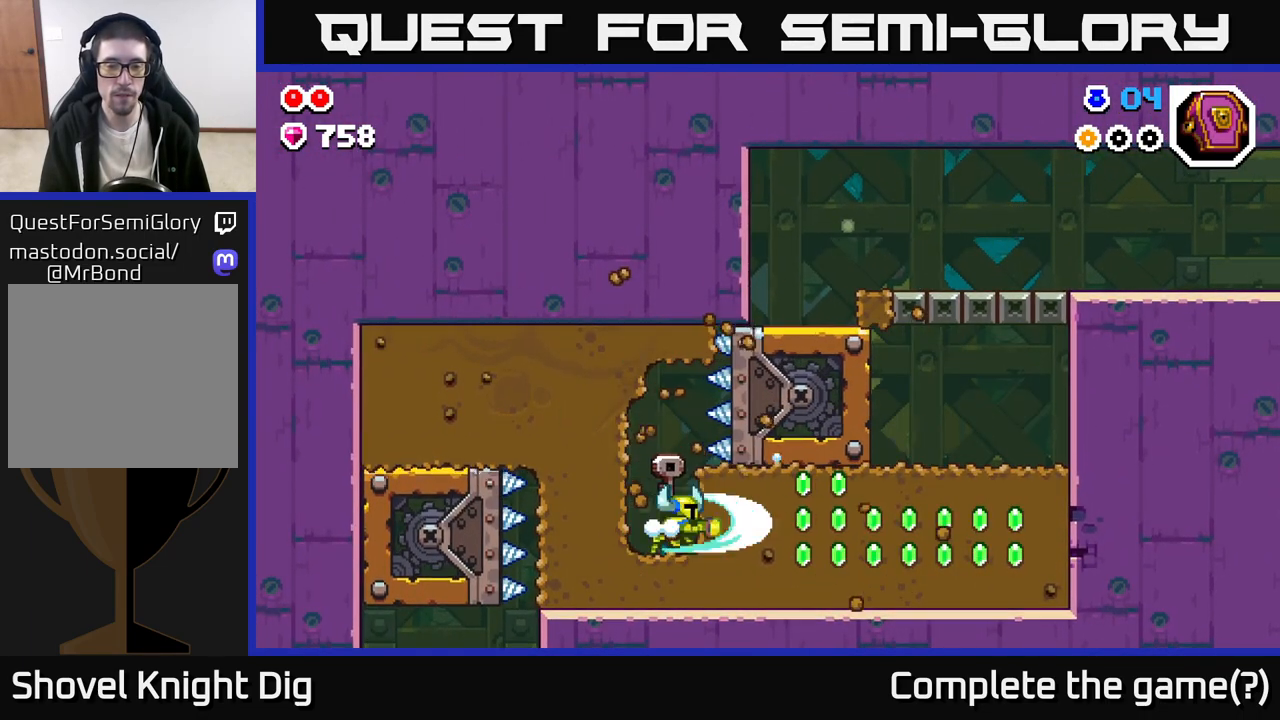
{"buttons": ["X"], "left_stick": "right", "right_stick": "center", "events": [[33, "X", "up"], [100, "X", "down"], [217, "X", "up"], [300, "X", "down"], [400, "X", "up"], [483, "X", "down"]]}
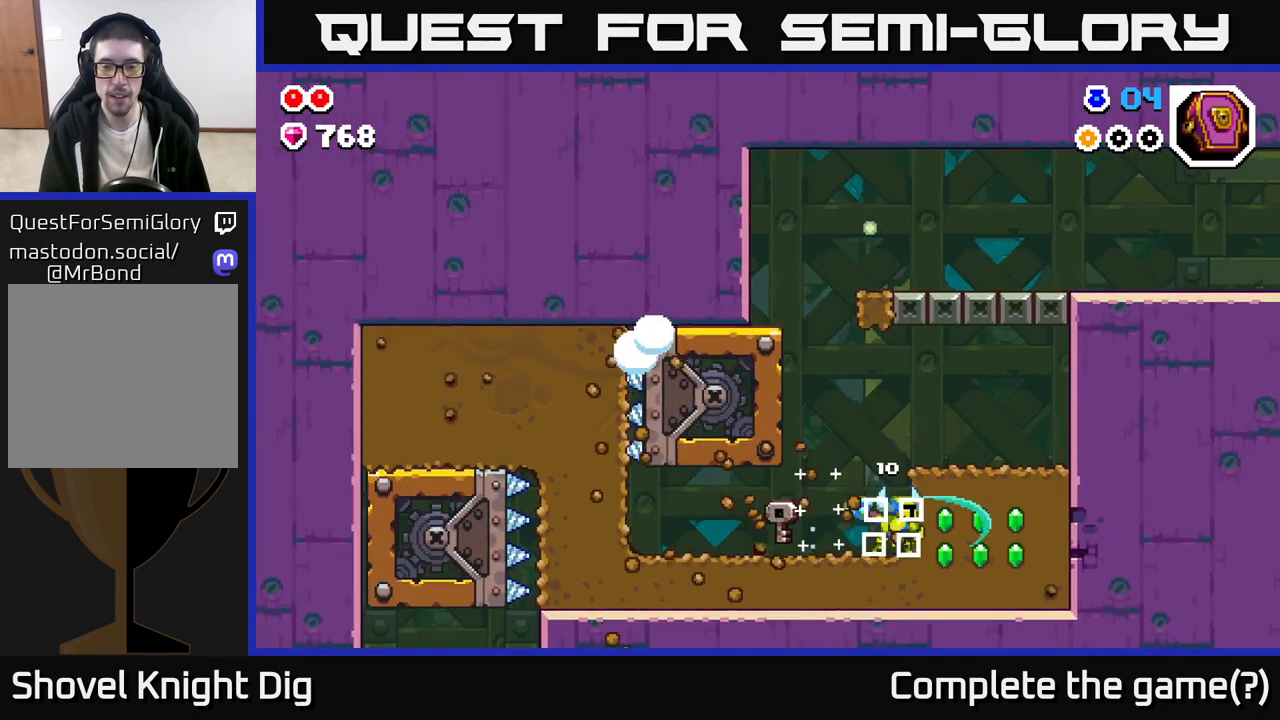
{"buttons": [], "left_stick": "right", "right_stick": "center", "events": [[83, "X", "up"], [183, "X", "down"], [283, "X", "up"], [367, "X", "down"], [467, "X", "up"]]}
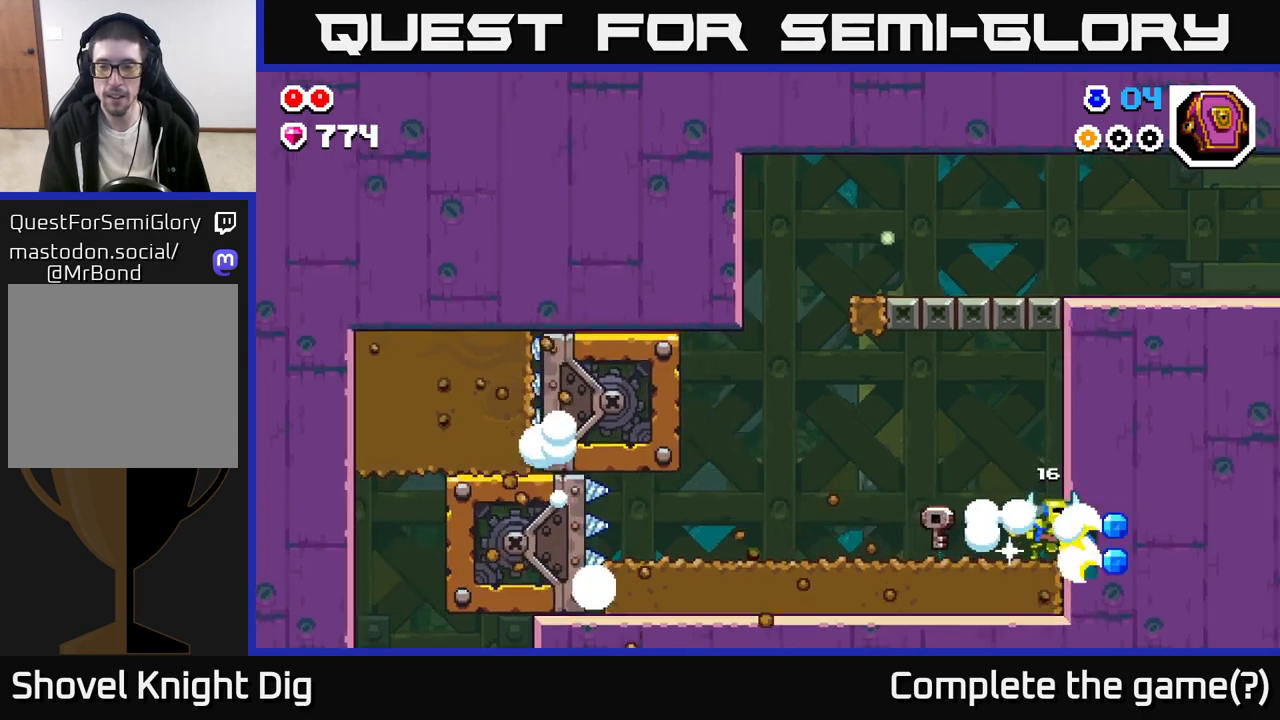
{"buttons": [], "left_stick": "center", "right_stick": "center", "events": [[67, "left_stick", "up-left"], [117, "left_stick", "left"], [450, "left_stick", "center"]]}
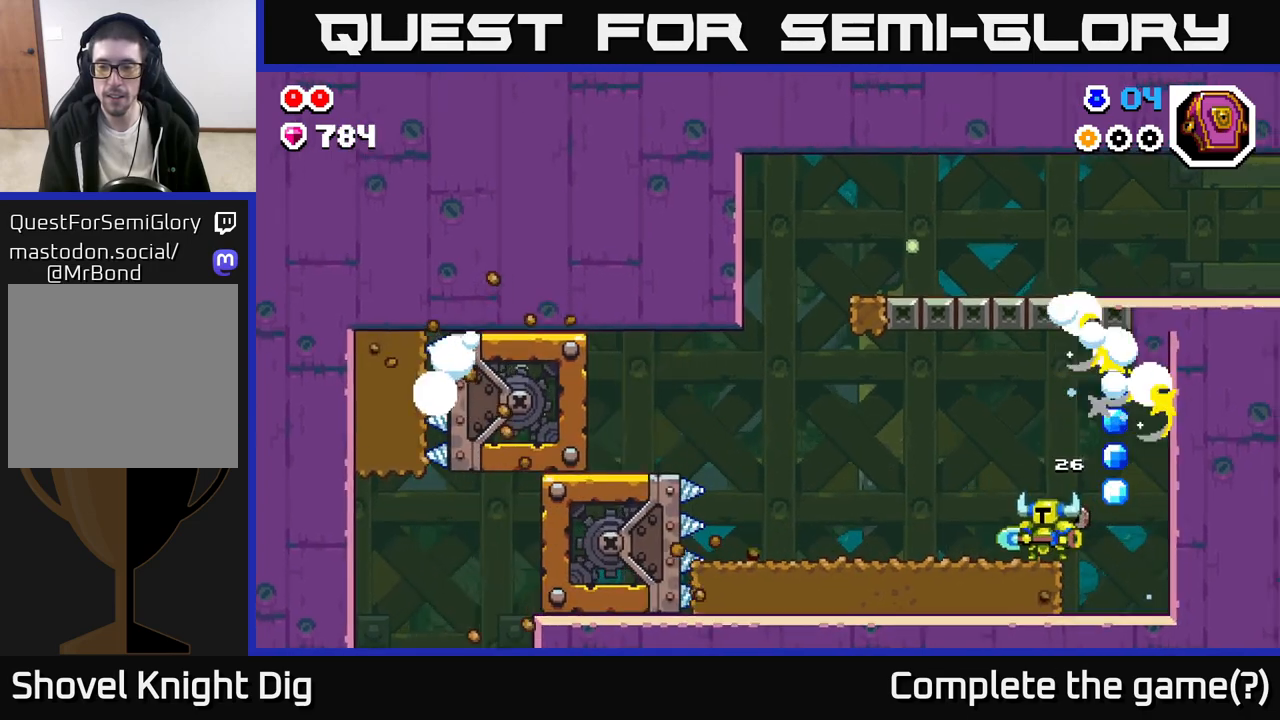
{"buttons": [], "left_stick": "right", "right_stick": "center", "events": [[117, "left_stick", "right"]]}
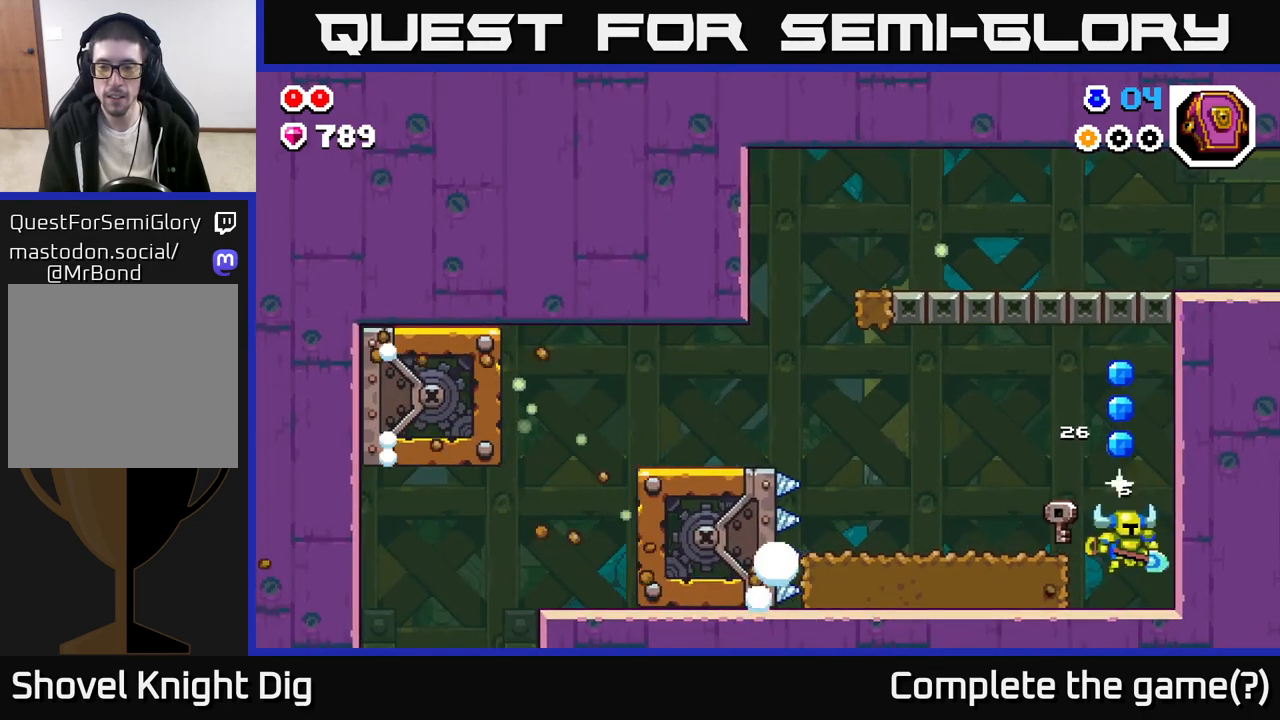
{"buttons": [], "left_stick": "left", "right_stick": "center", "events": [[33, "left_stick", "center"], [233, "left_stick", "left"], [250, "A", "down"], [317, "A", "up"]]}
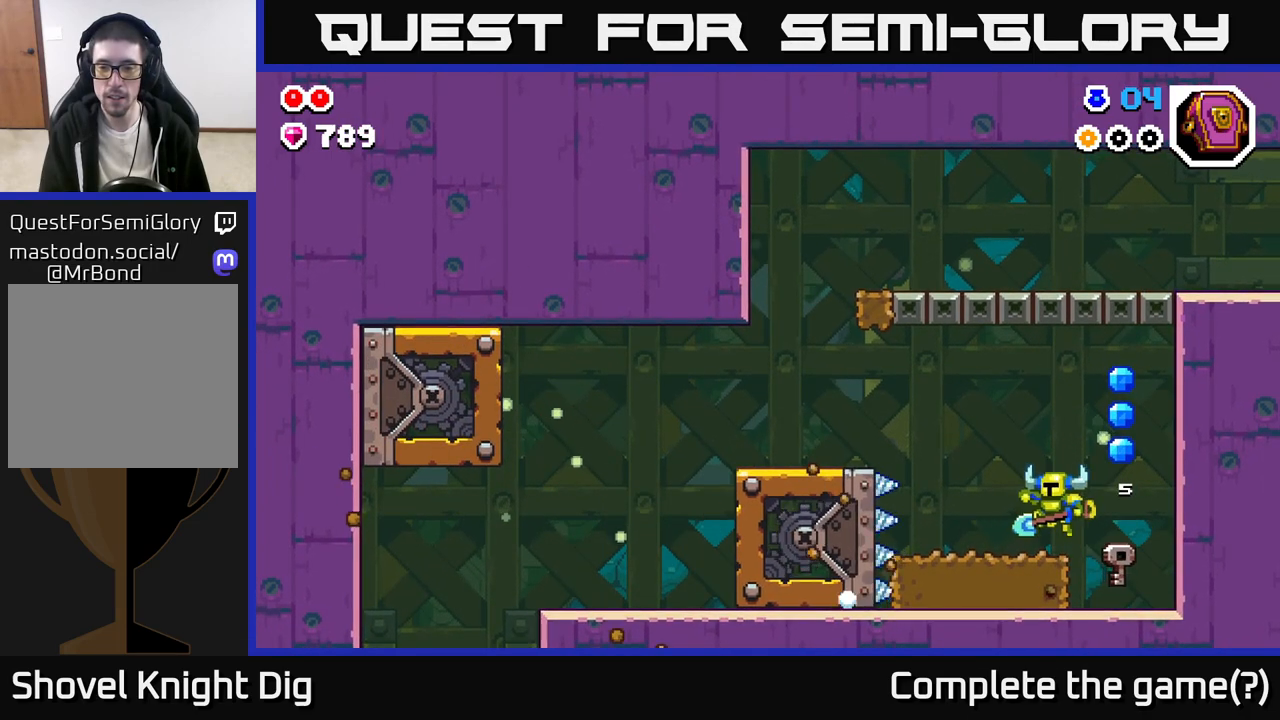
{"buttons": ["A"], "left_stick": "left", "right_stick": "center", "events": [[83, "left_stick", "center"], [133, "left_stick", "right"], [317, "A", "down"], [417, "left_stick", "left"]]}
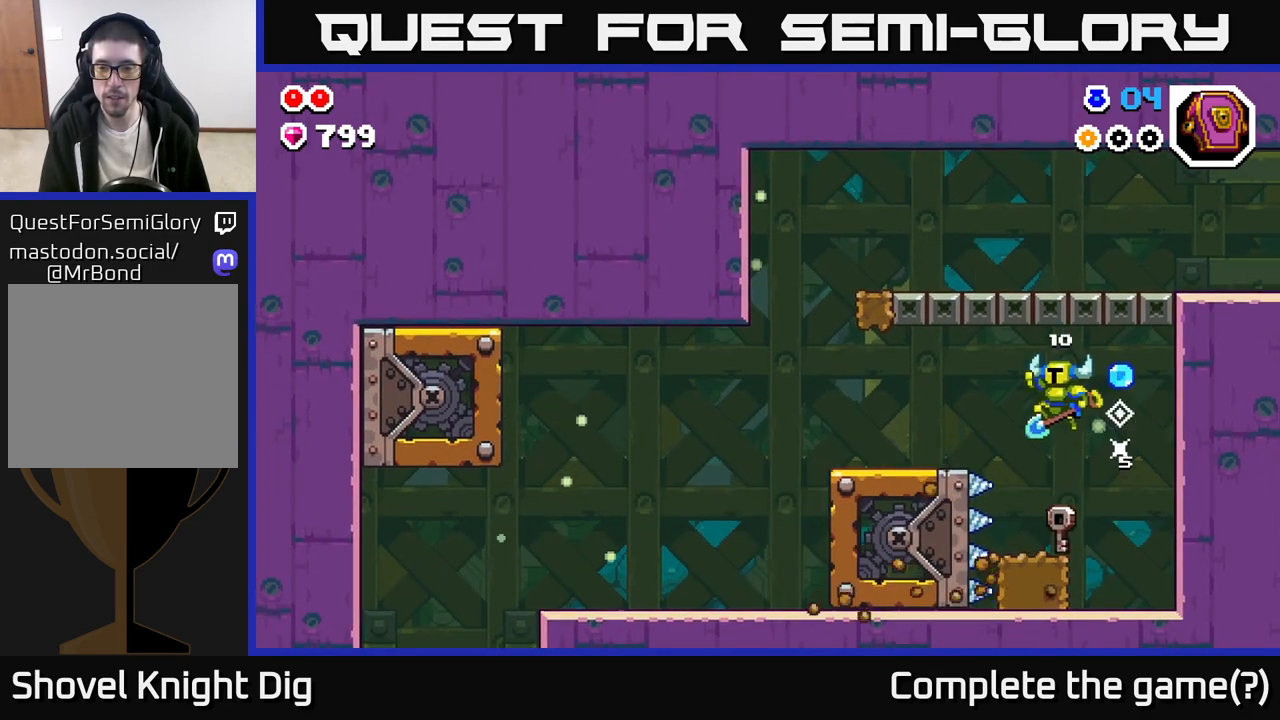
{"buttons": [], "left_stick": "right", "right_stick": "center", "events": [[250, "A", "up"], [333, "left_stick", "center"], [400, "left_stick", "right"]]}
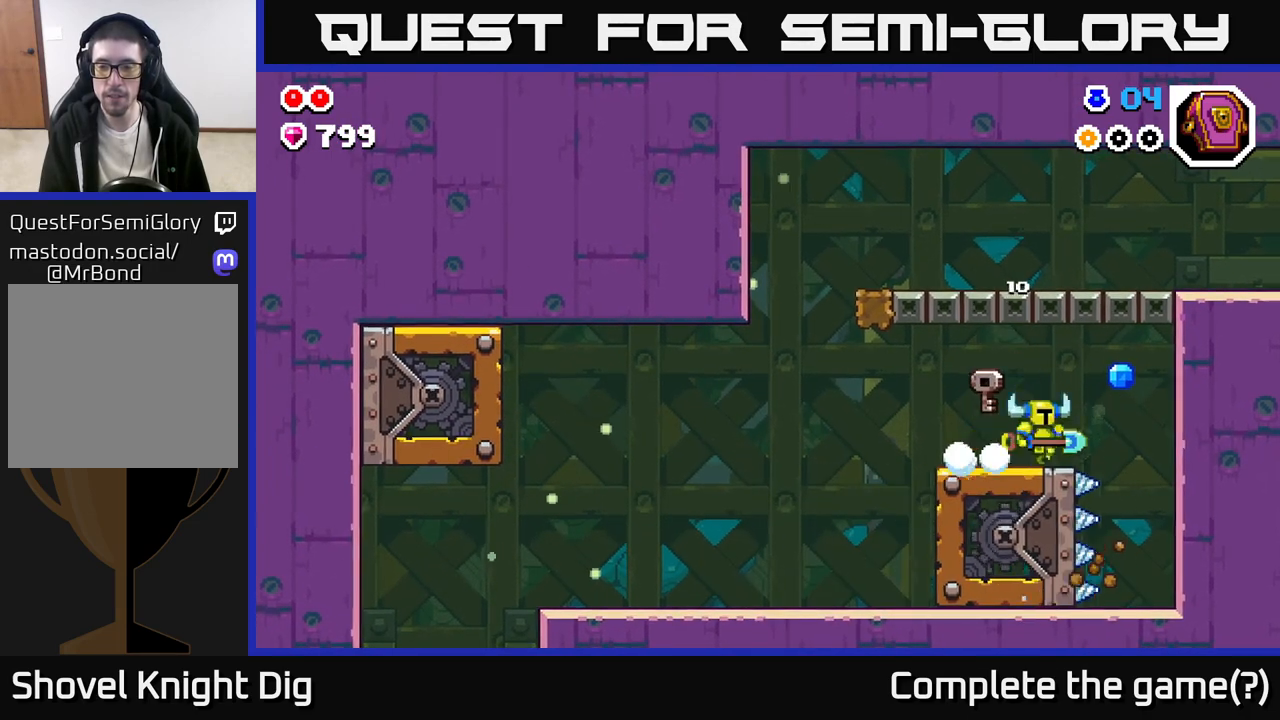
{"buttons": [], "left_stick": "left", "right_stick": "center", "events": [[67, "A", "down"], [150, "A", "up"], [283, "left_stick", "left"]]}
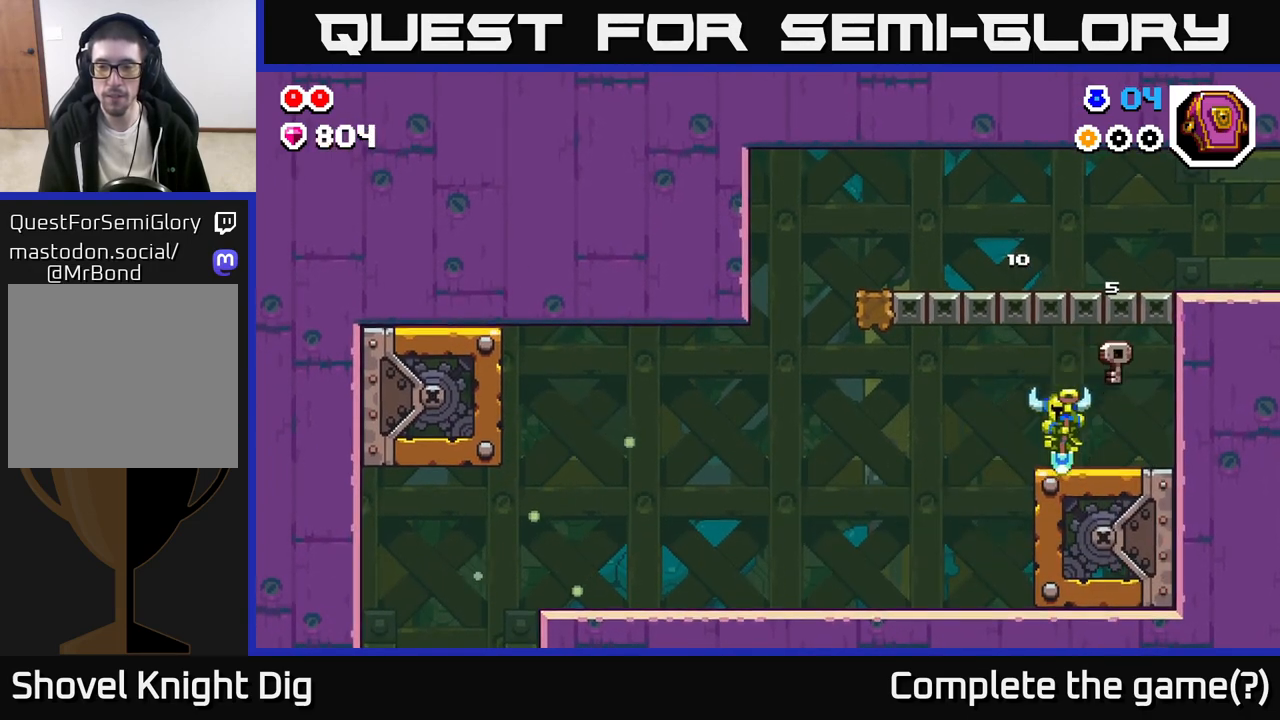
{"buttons": [], "left_stick": "left", "right_stick": "center", "events": [[67, "A", "down"], [133, "A", "up"]]}
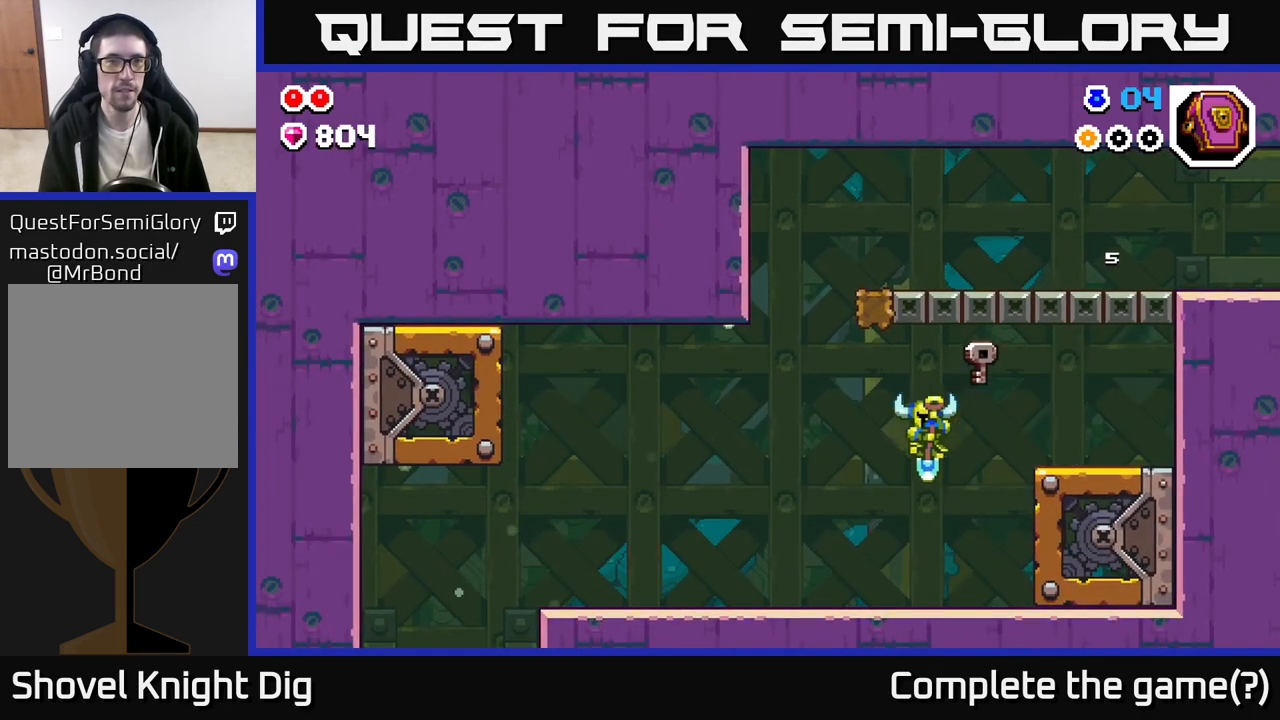
{"buttons": [], "left_stick": "left", "right_stick": "center", "events": [[267, "A", "down"], [317, "A", "up"]]}
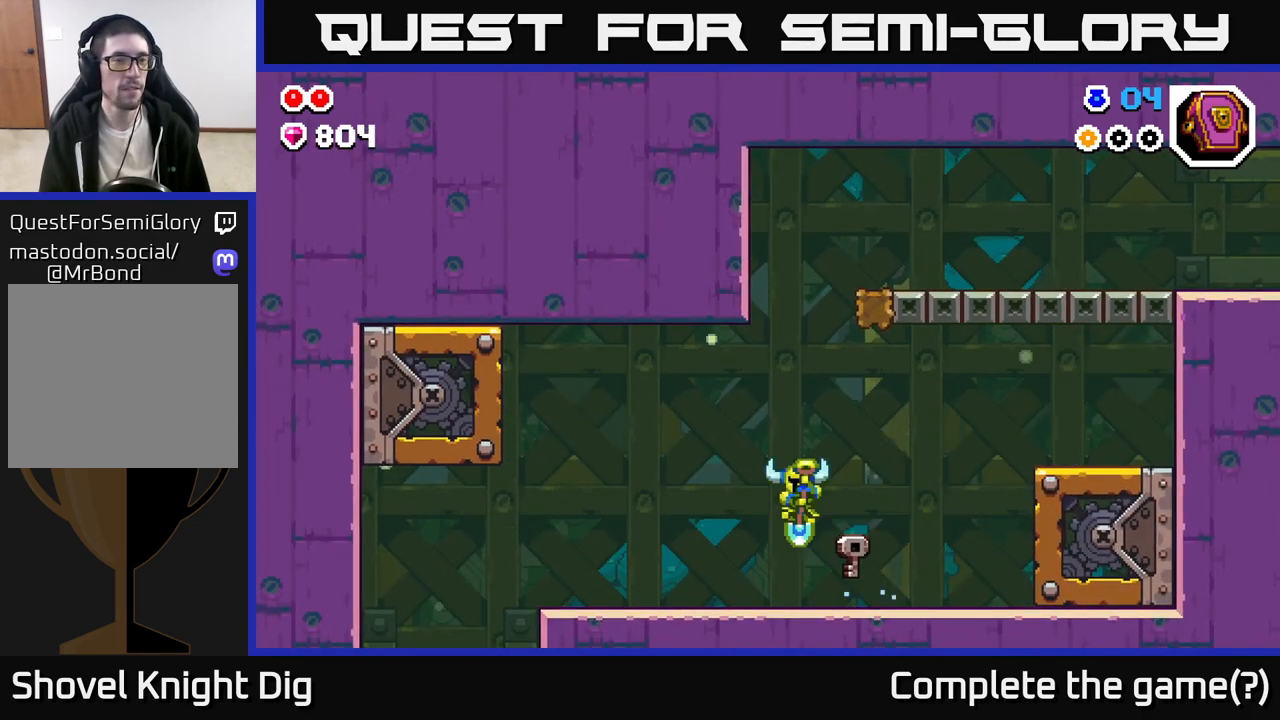
{"buttons": [], "left_stick": "left", "right_stick": "center", "events": [[233, "A", "down"], [283, "A", "up"]]}
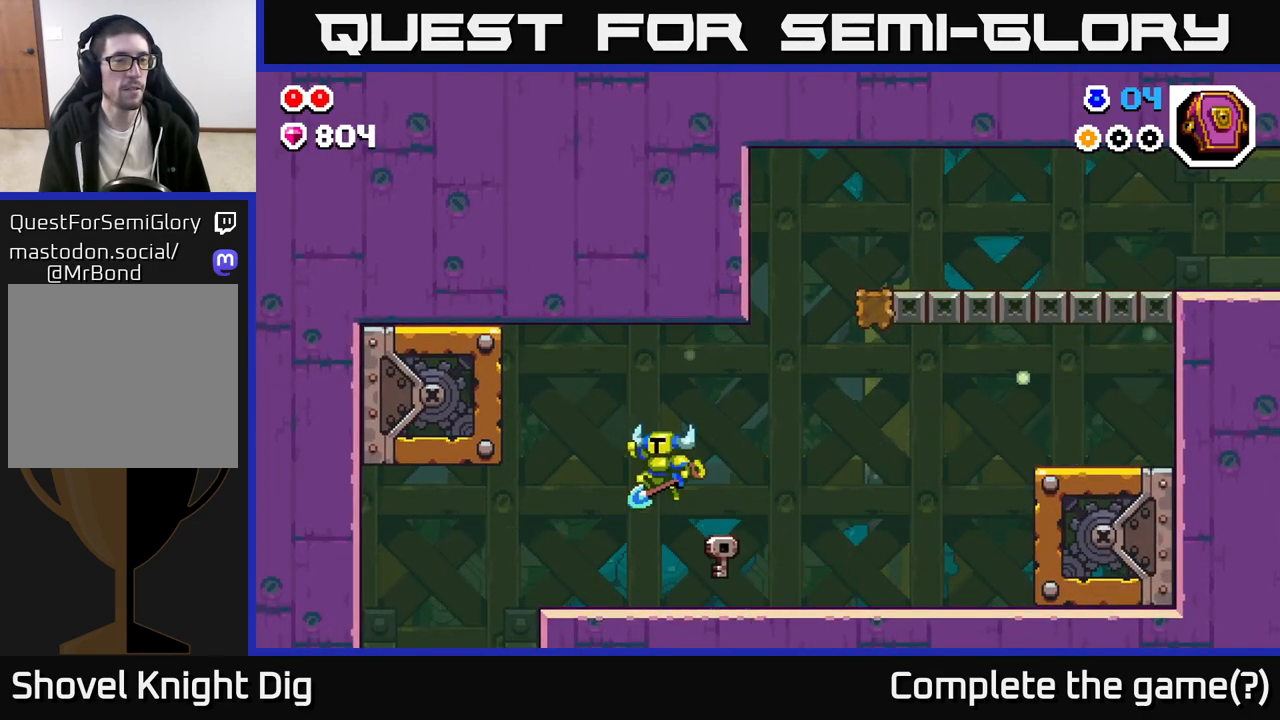
{"buttons": [], "left_stick": "left", "right_stick": "center", "events": [[350, "A", "down"], [400, "A", "up"]]}
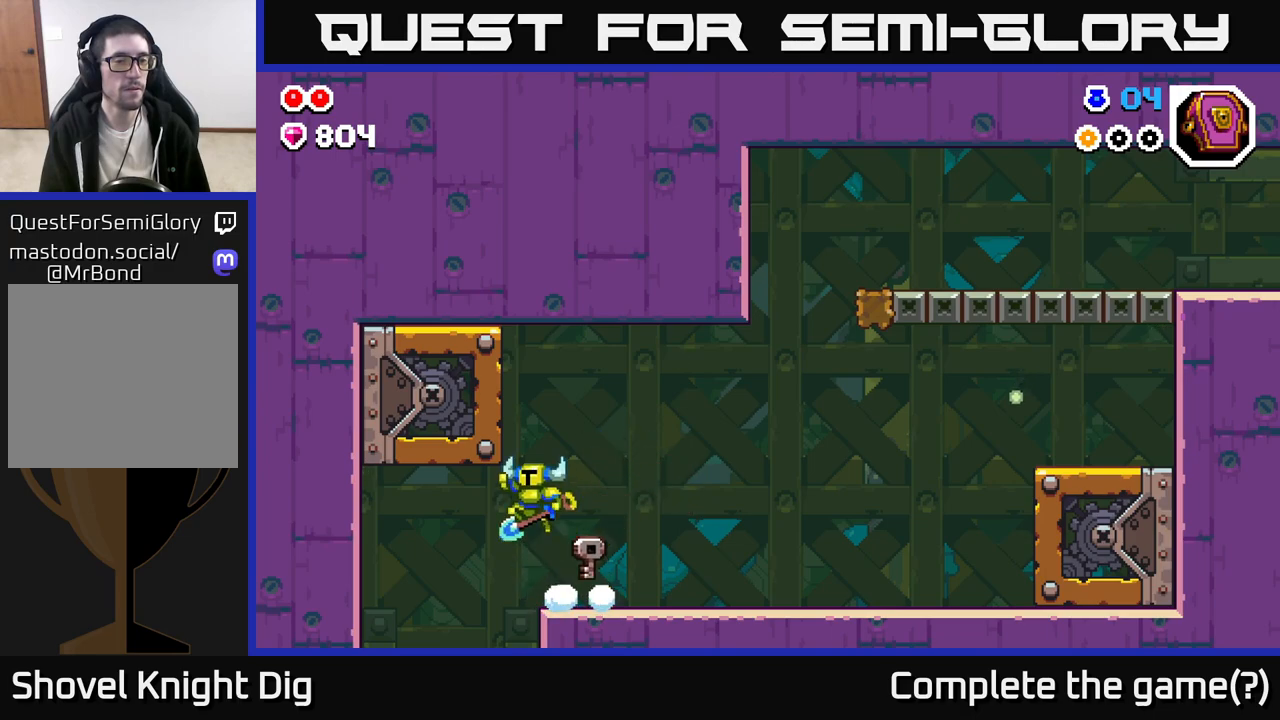
{"buttons": [], "left_stick": "left", "right_stick": "center", "events": []}
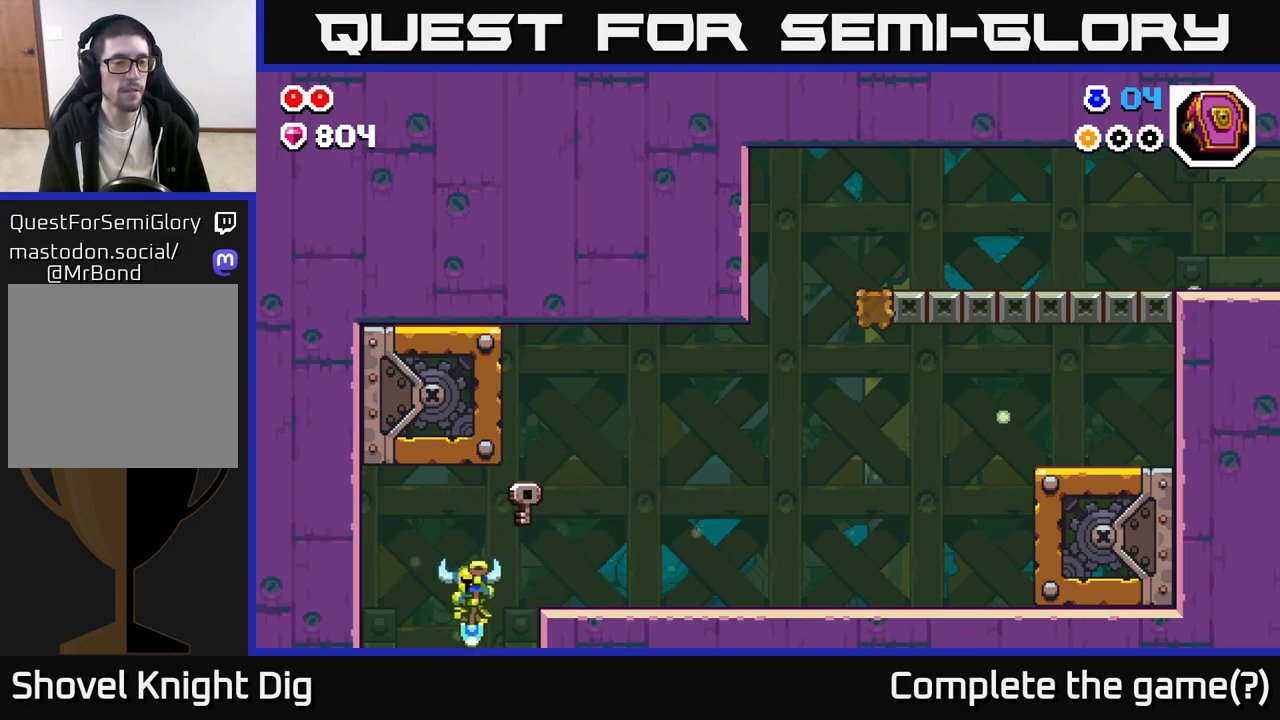
{"buttons": [], "left_stick": "center", "right_stick": "center", "events": [[117, "left_stick", "center"]]}